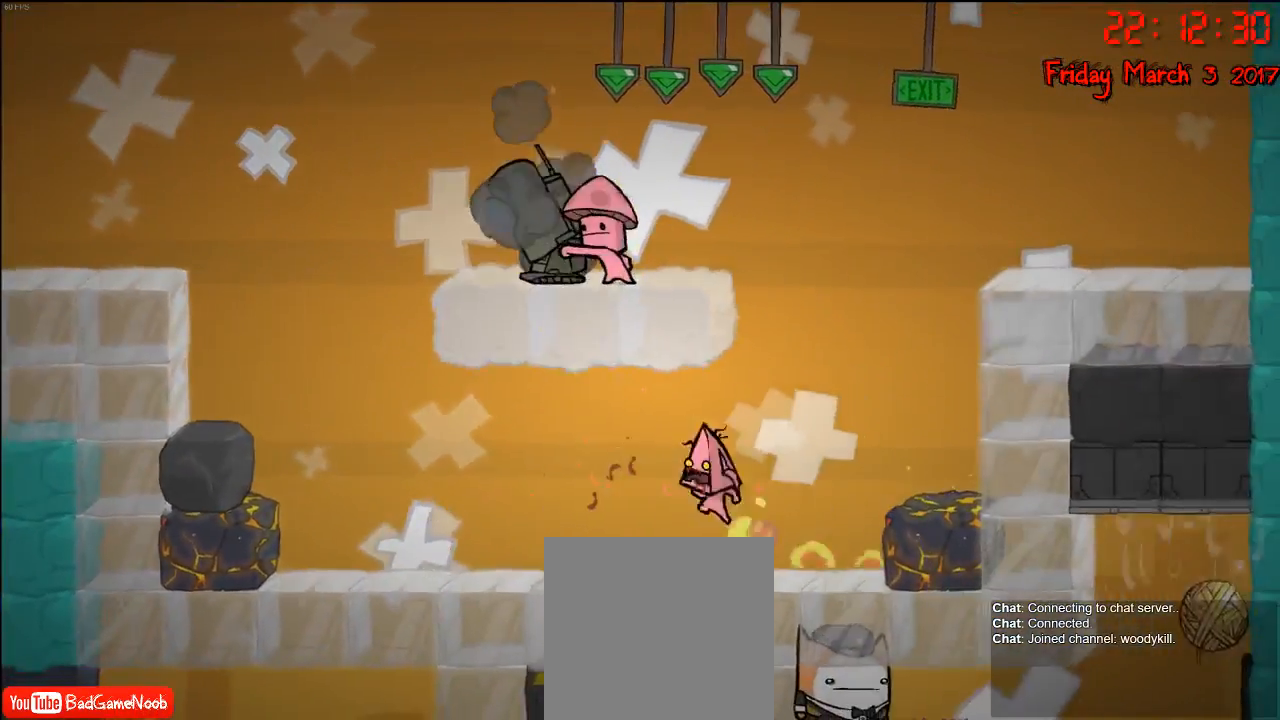
Gameplay with a controller (Xbox layout); each line is a JSON object with the inputs held at the frame after it. "events" lists button and stick changes between this image and that frame as [ms after this image, input, new state], when the widget could be followed in between.
{"buttons": [], "left_stick": "right", "right_stick": "center", "events": [[333, "left_stick", "center"], [467, "left_stick", "right"]]}
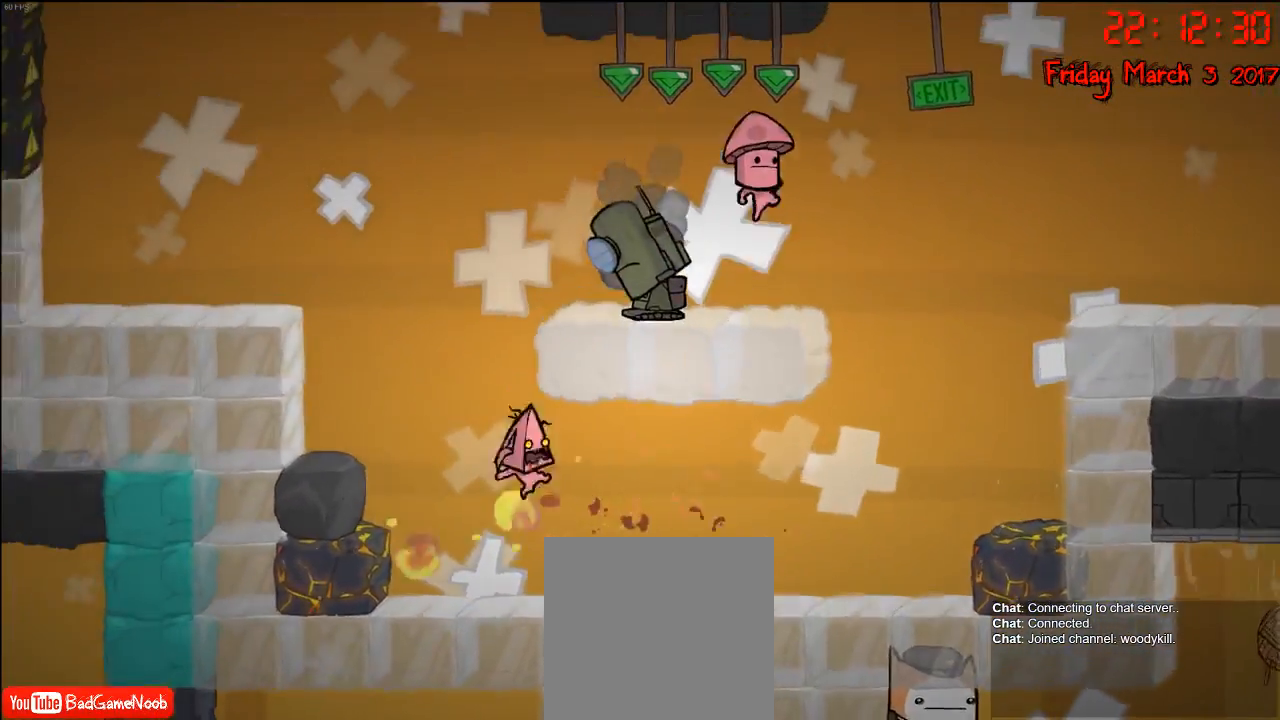
{"buttons": [], "left_stick": "left", "right_stick": "center", "events": [[167, "left_stick", "left"], [317, "A", "down"], [483, "A", "up"]]}
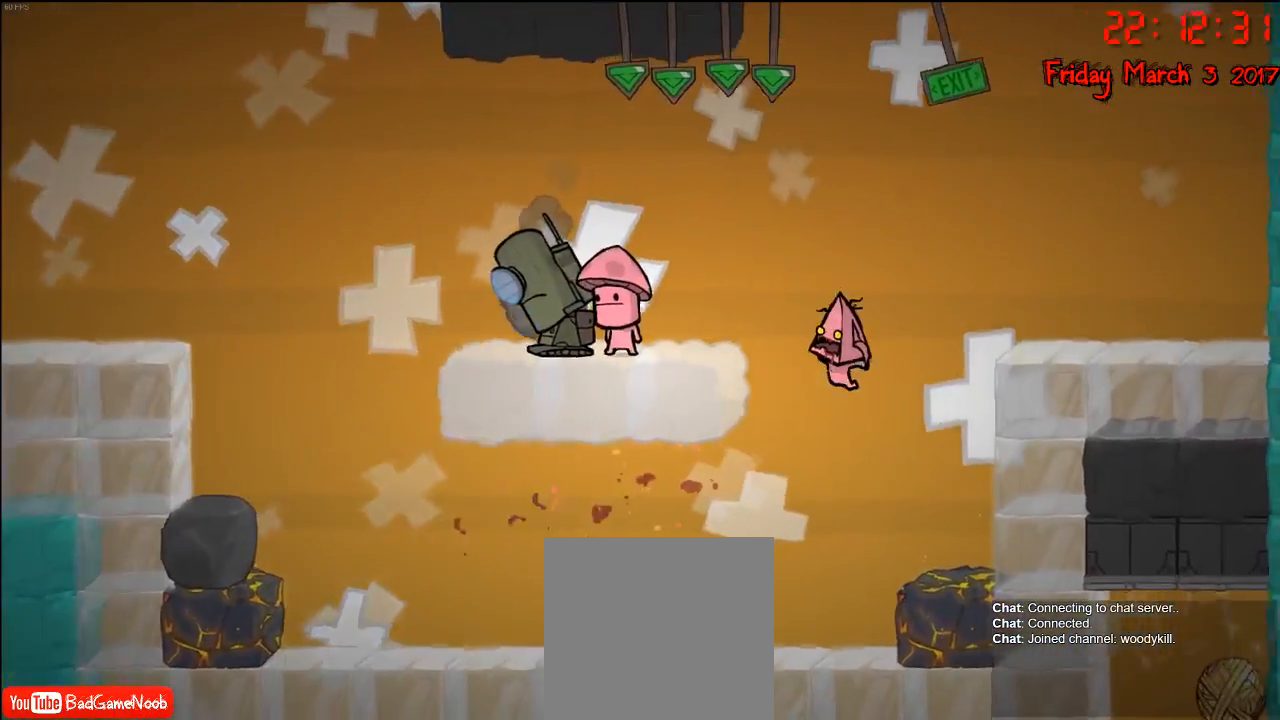
{"buttons": [], "left_stick": "left", "right_stick": "center", "events": []}
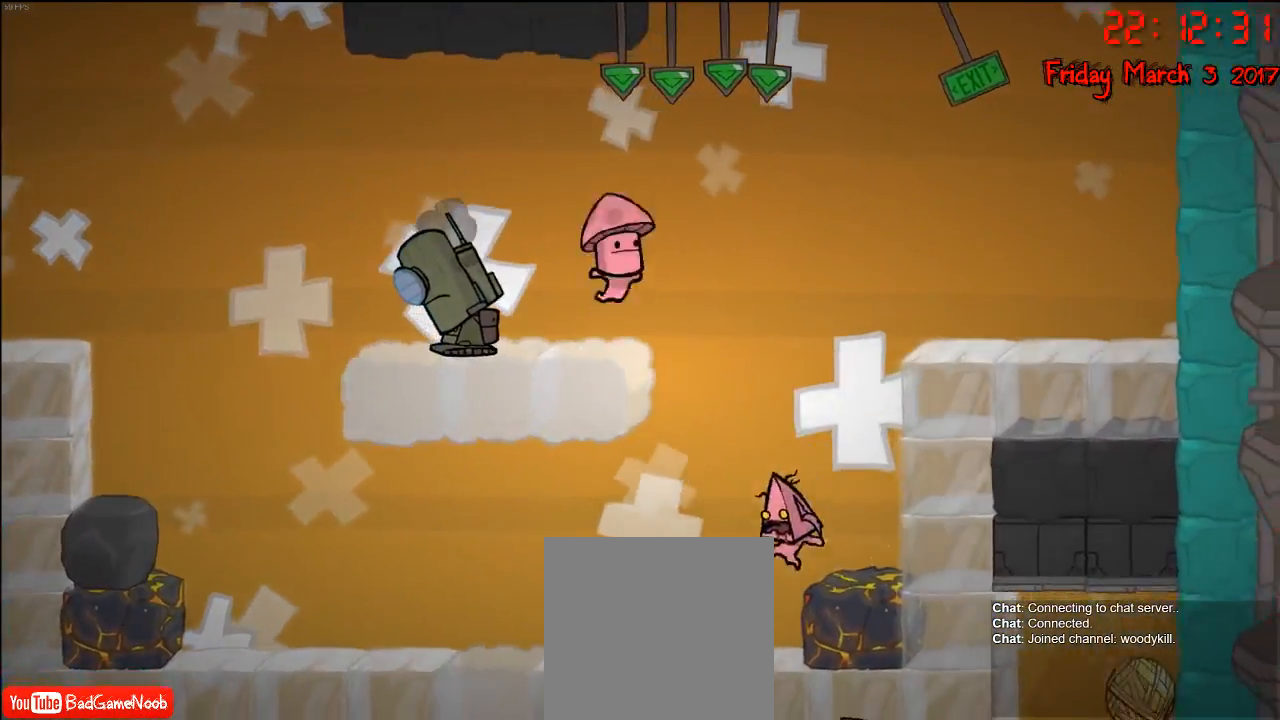
{"buttons": [], "left_stick": "left", "right_stick": "center", "events": []}
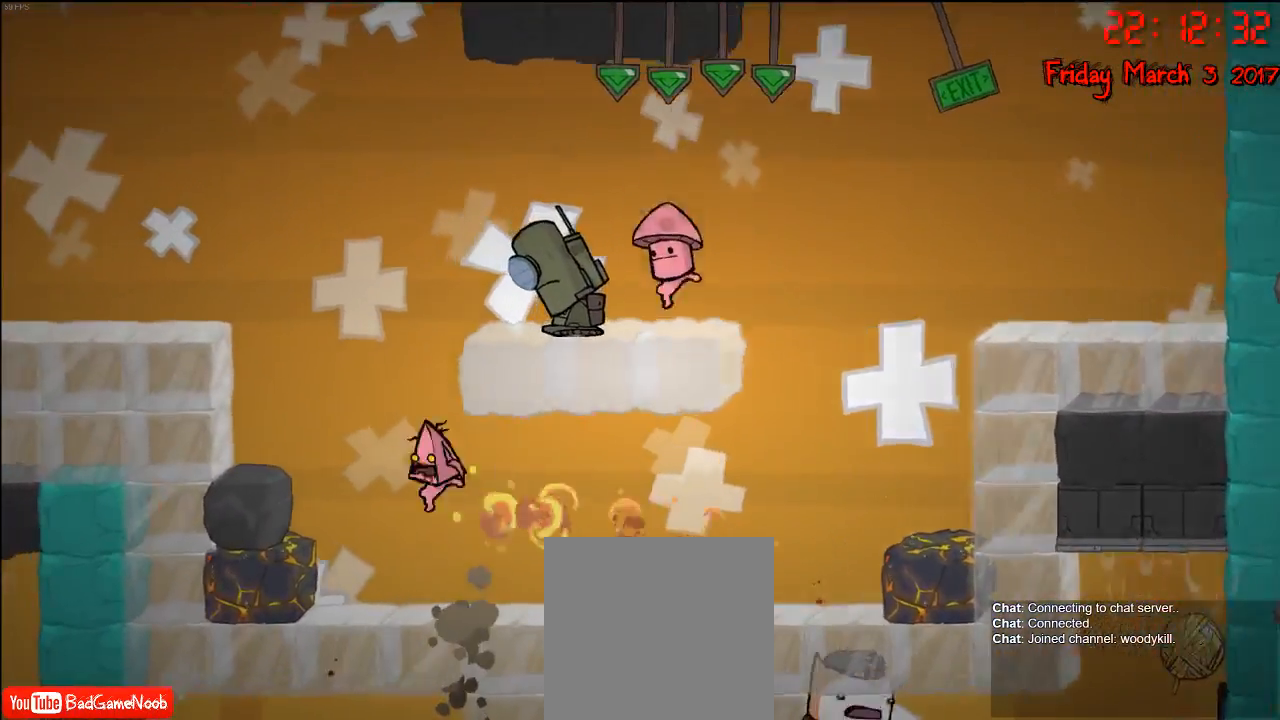
{"buttons": ["R2"], "left_stick": "left", "right_stick": "center", "events": [[50, "left_stick", "center"], [167, "A", "down"], [167, "left_stick", "left"], [317, "A", "up"], [400, "R2", "down"]]}
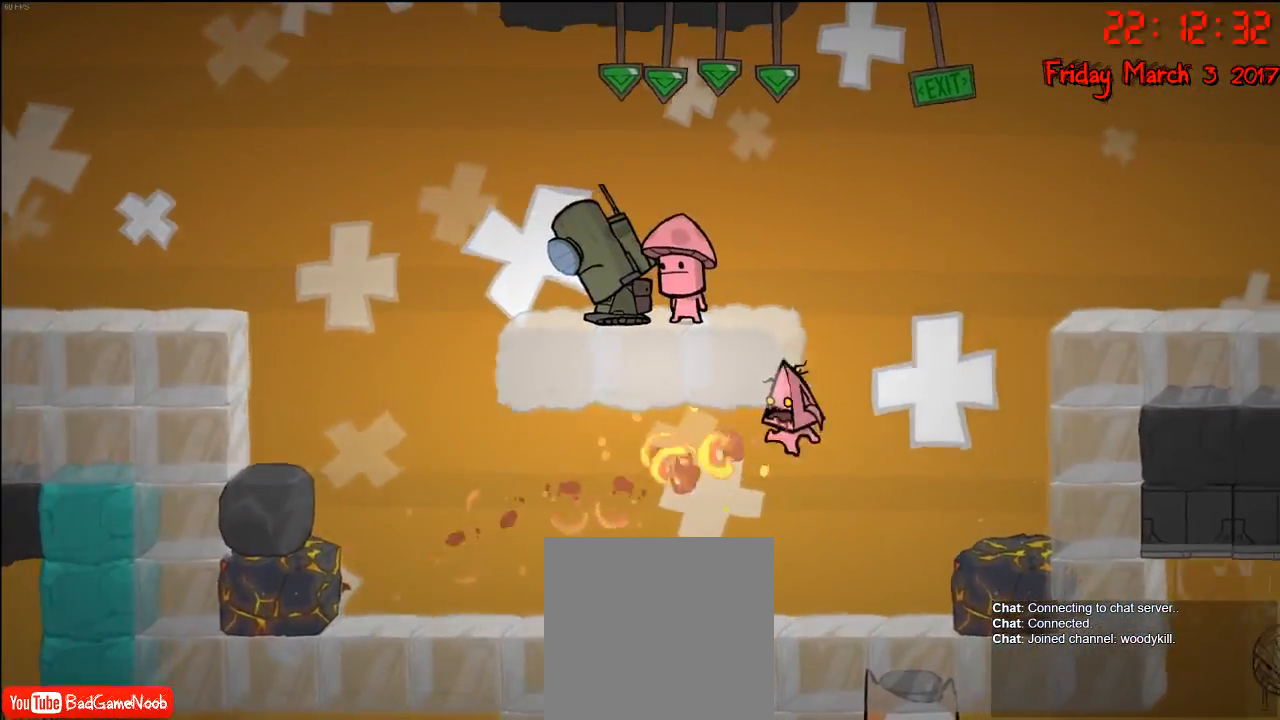
{"buttons": [], "left_stick": "left", "right_stick": "center", "events": [[133, "R2", "up"], [250, "A", "down"], [433, "A", "up"]]}
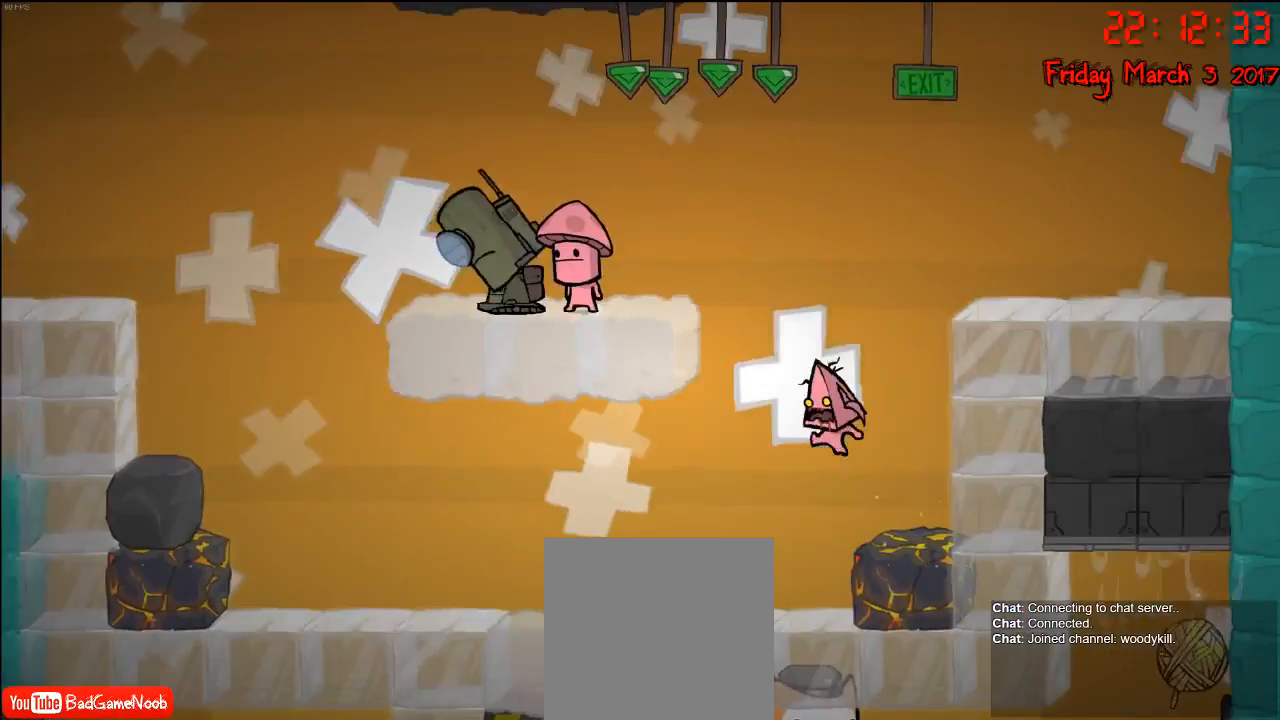
{"buttons": ["A"], "left_stick": "left", "right_stick": "center", "events": [[350, "A", "down"]]}
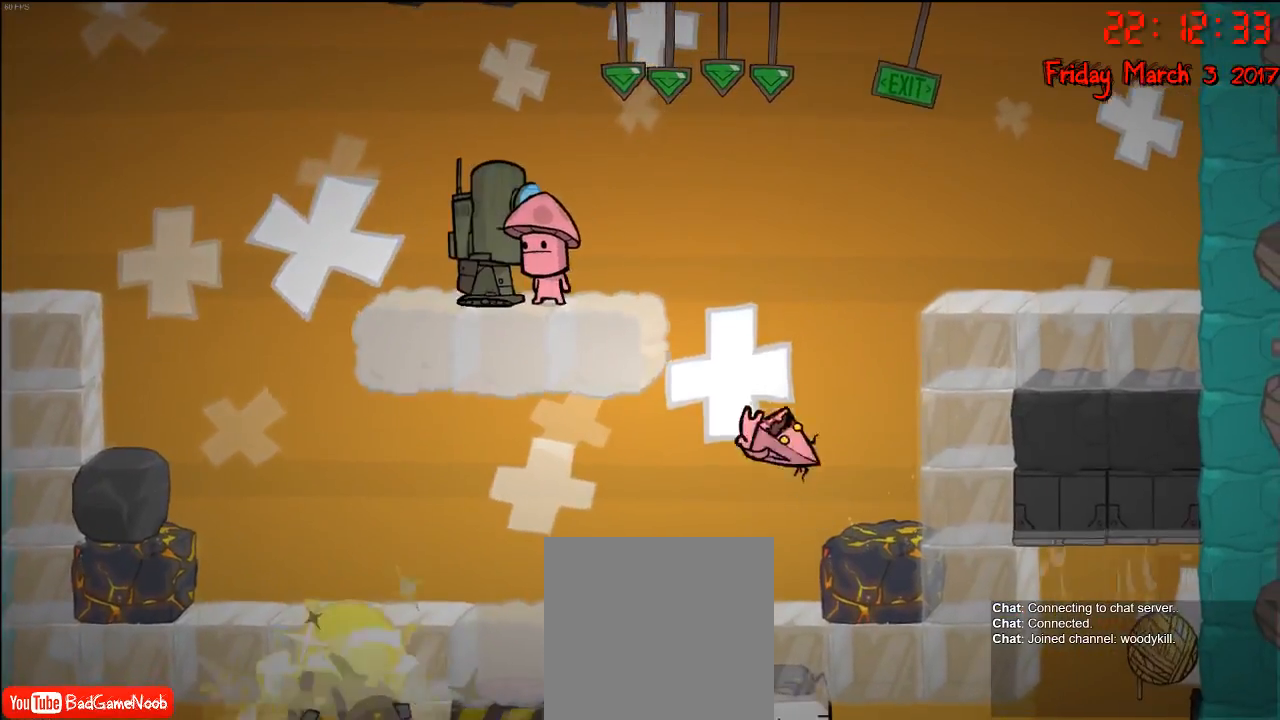
{"buttons": [], "left_stick": "left", "right_stick": "center", "events": [[17, "A", "up"]]}
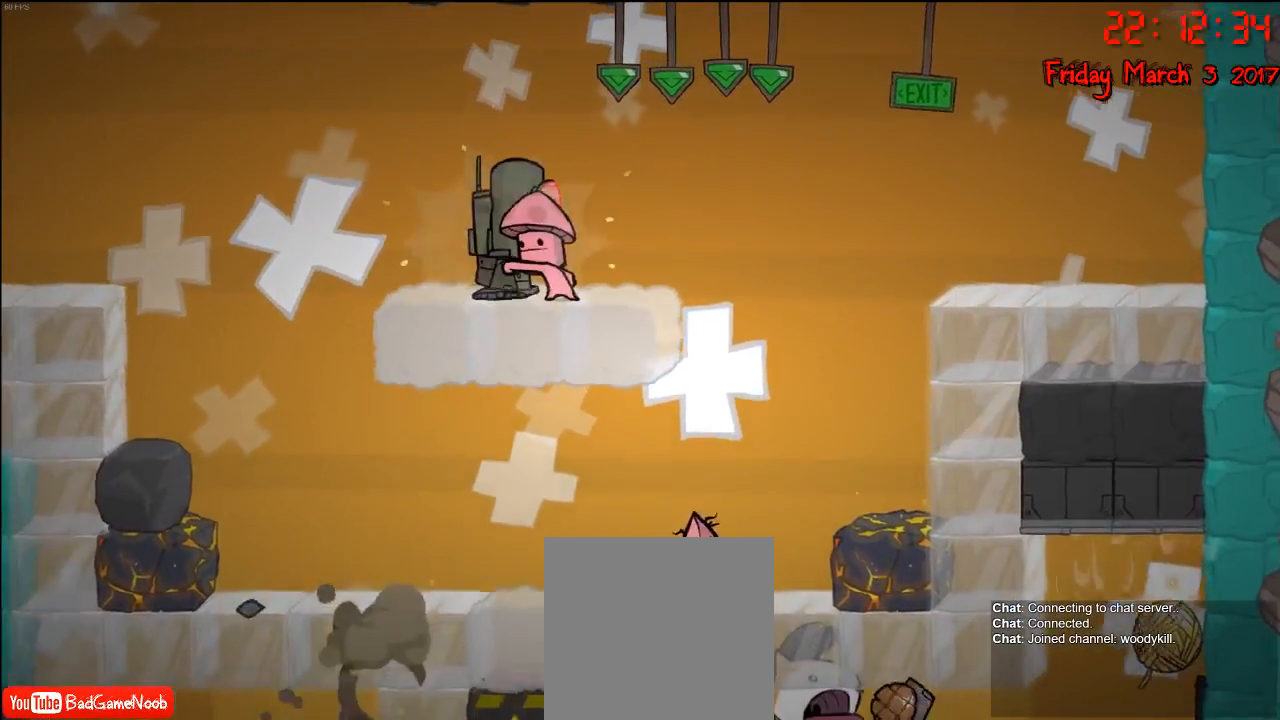
{"buttons": [], "left_stick": "left", "right_stick": "center", "events": []}
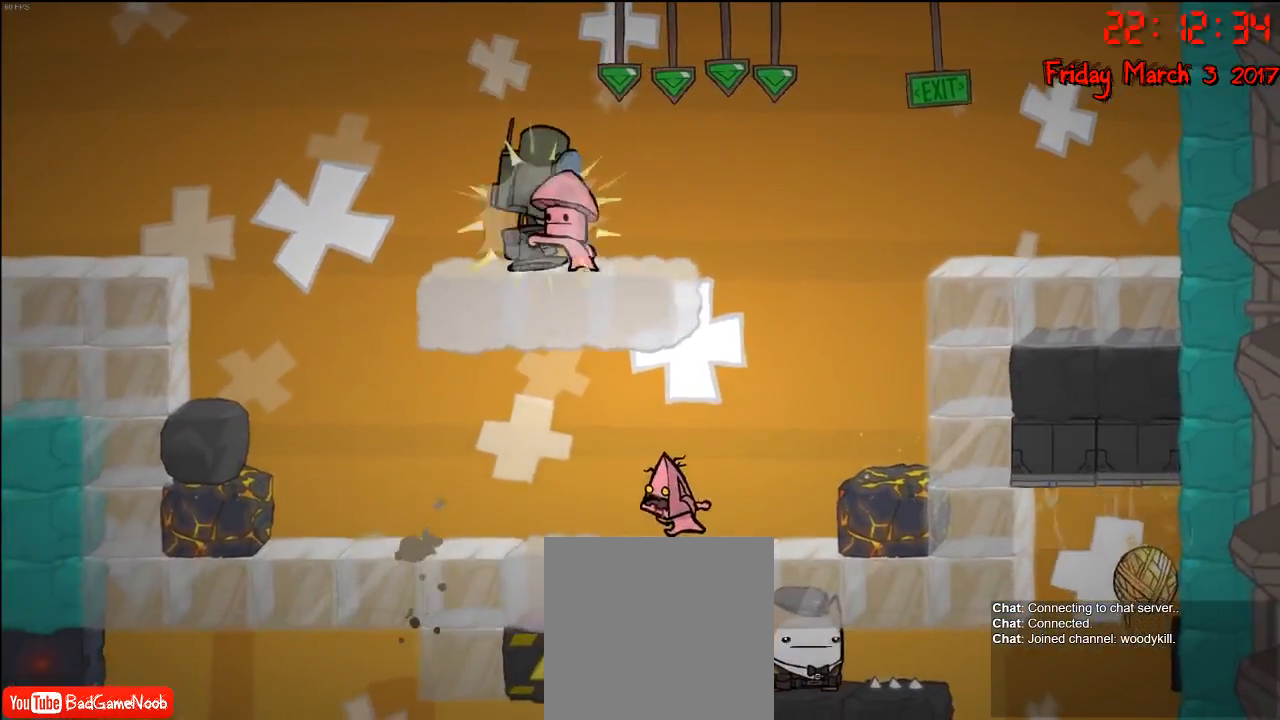
{"buttons": [], "left_stick": "down", "right_stick": "center", "events": [[200, "left_stick", "down"]]}
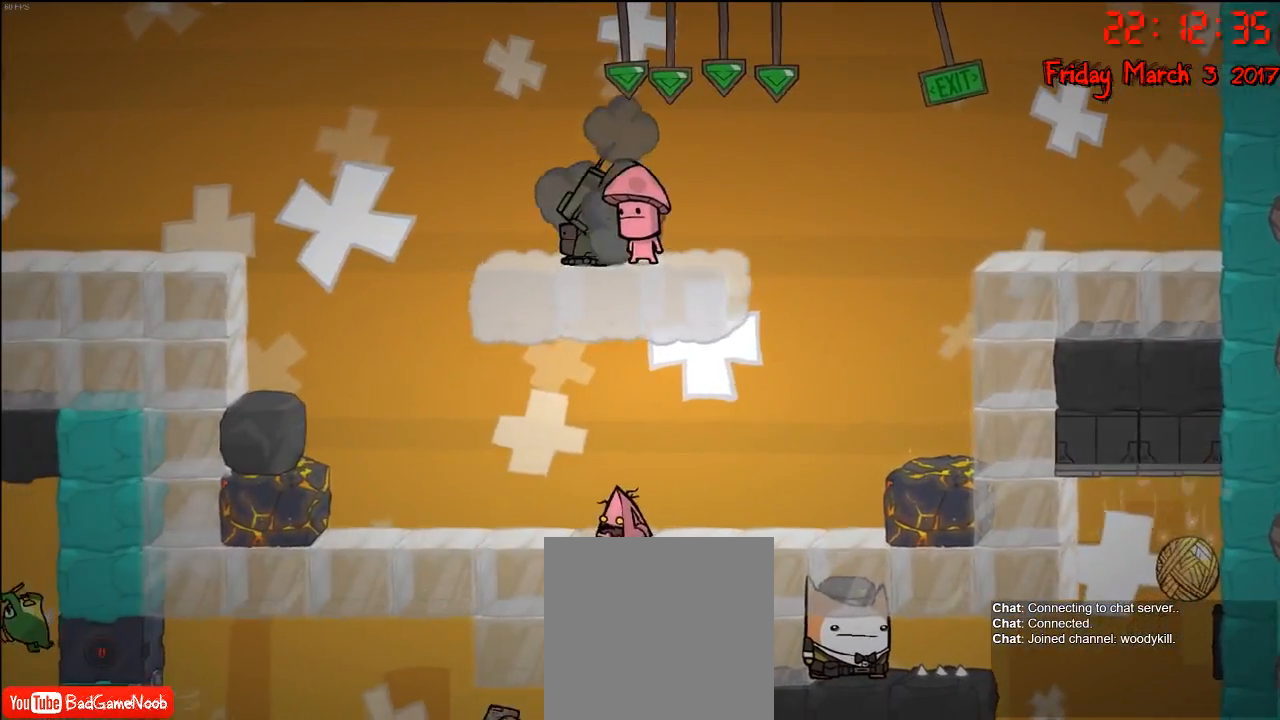
{"buttons": [], "left_stick": "left", "right_stick": "center", "events": [[67, "left_stick", "right"], [317, "left_stick", "left"]]}
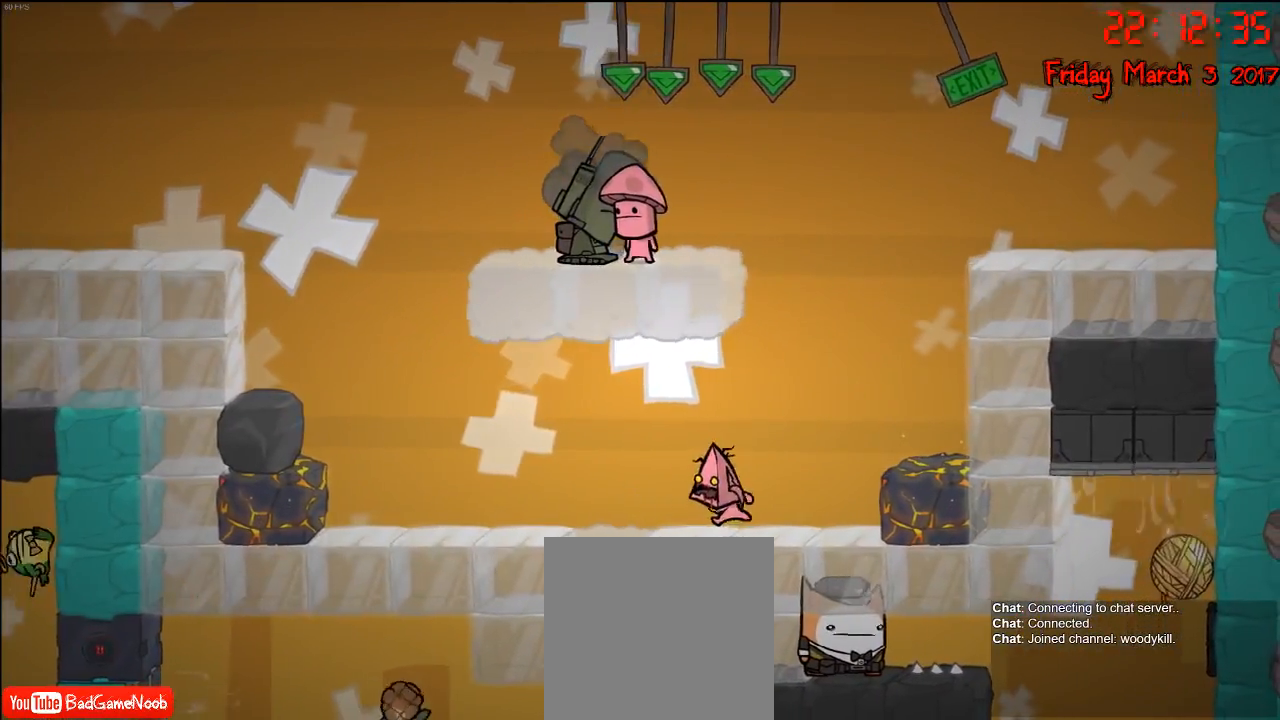
{"buttons": [], "left_stick": "left", "right_stick": "center", "events": [[183, "L2", "down"], [483, "L2", "up"]]}
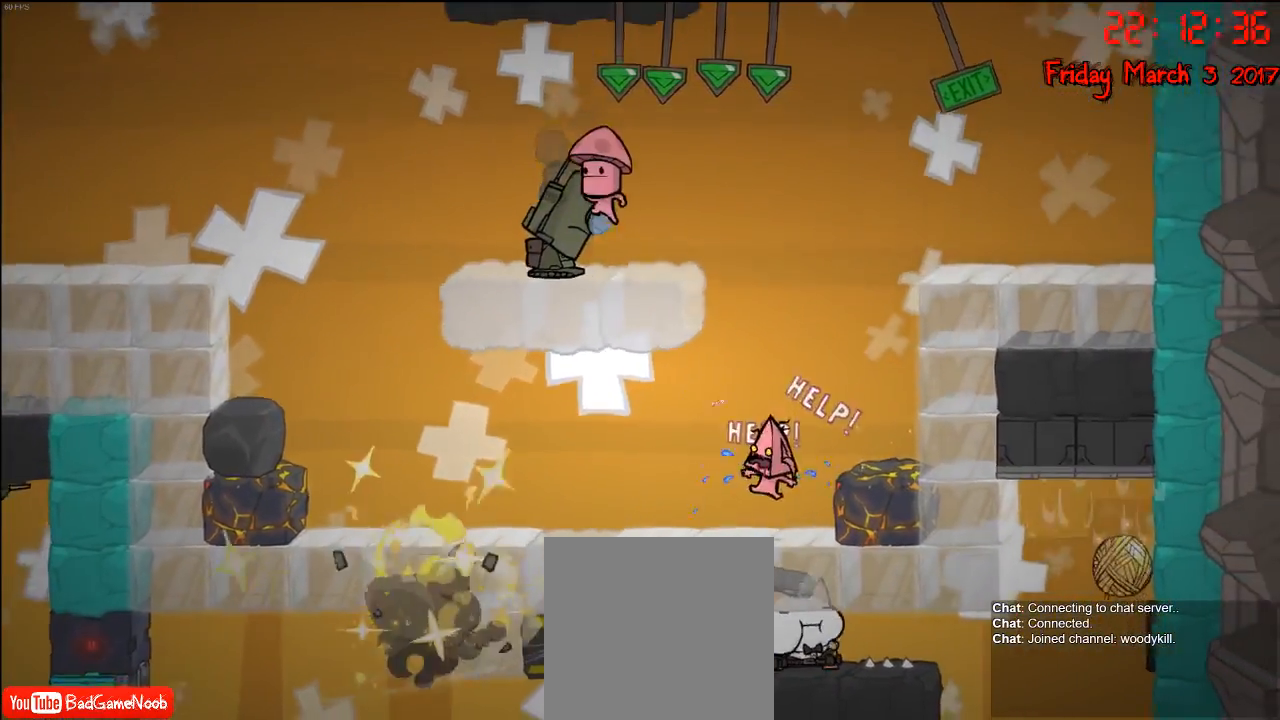
{"buttons": [], "left_stick": "left", "right_stick": "center", "events": [[83, "A", "down"], [217, "A", "up"]]}
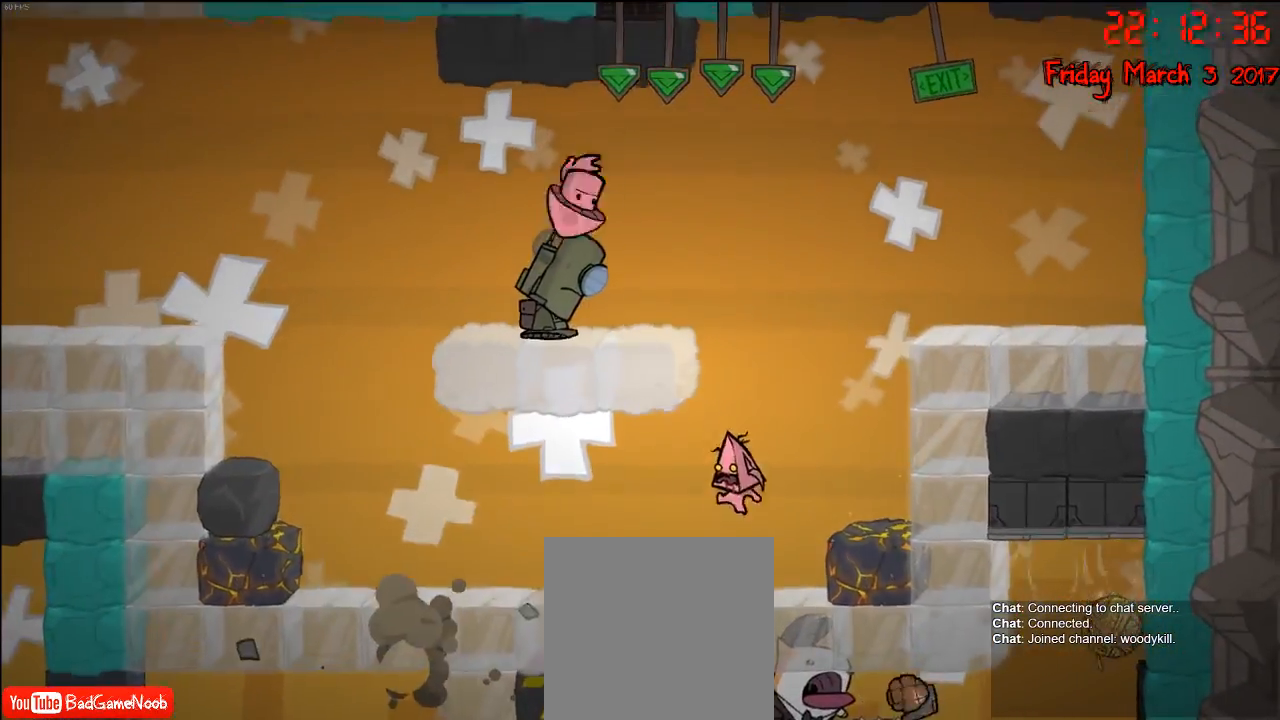
{"buttons": [], "left_stick": "left", "right_stick": "center", "events": []}
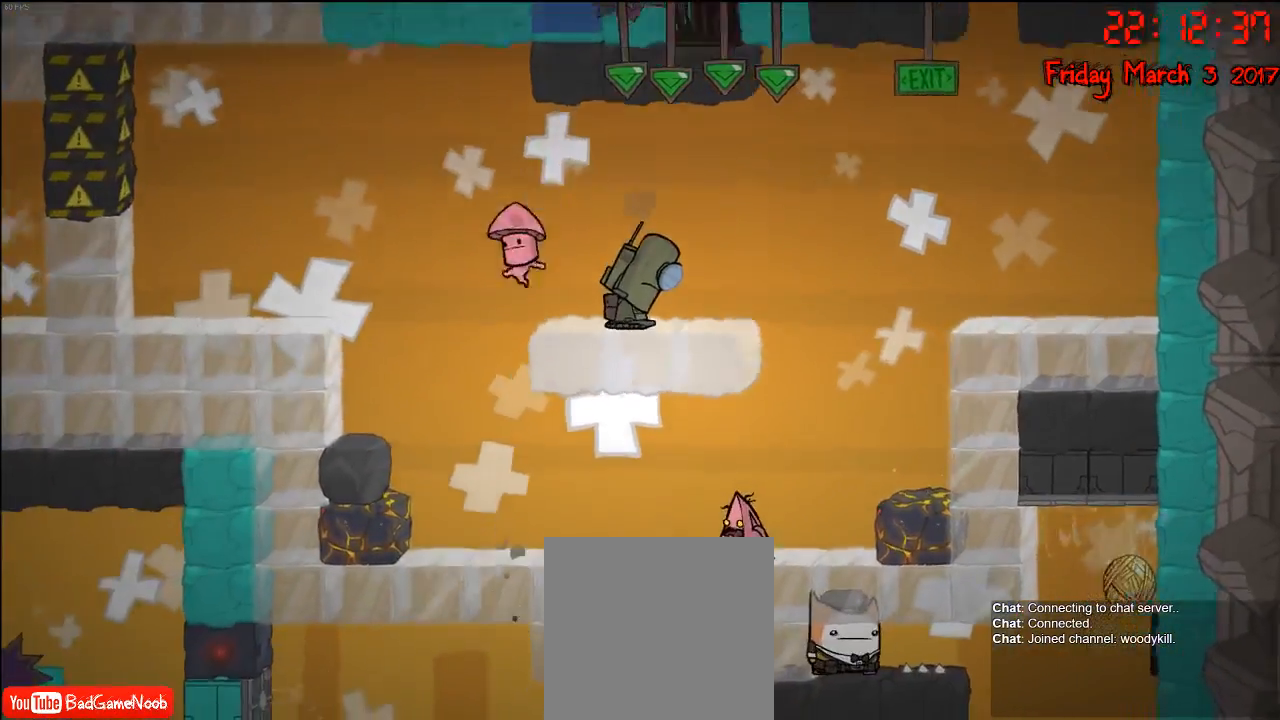
{"buttons": ["L2"], "left_stick": "left", "right_stick": "center", "events": [[350, "L2", "down"]]}
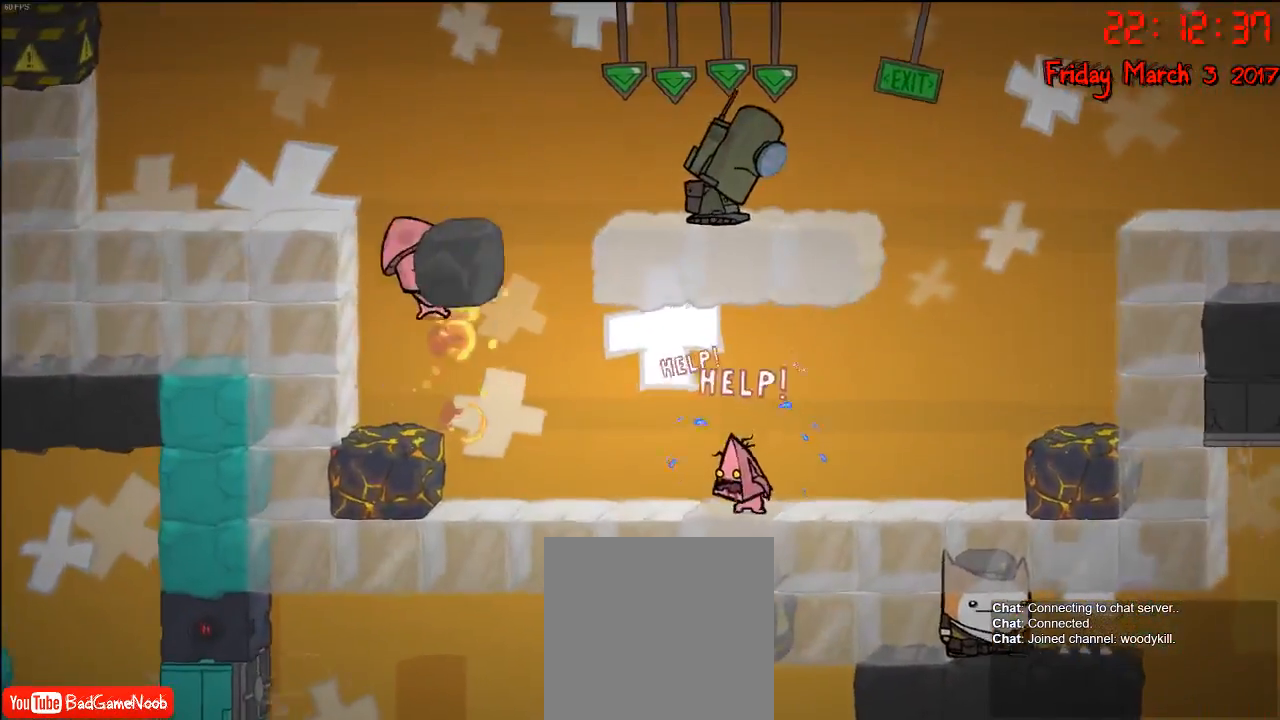
{"buttons": [], "left_stick": "right", "right_stick": "center", "events": [[167, "left_stick", "right"], [233, "L2", "up"]]}
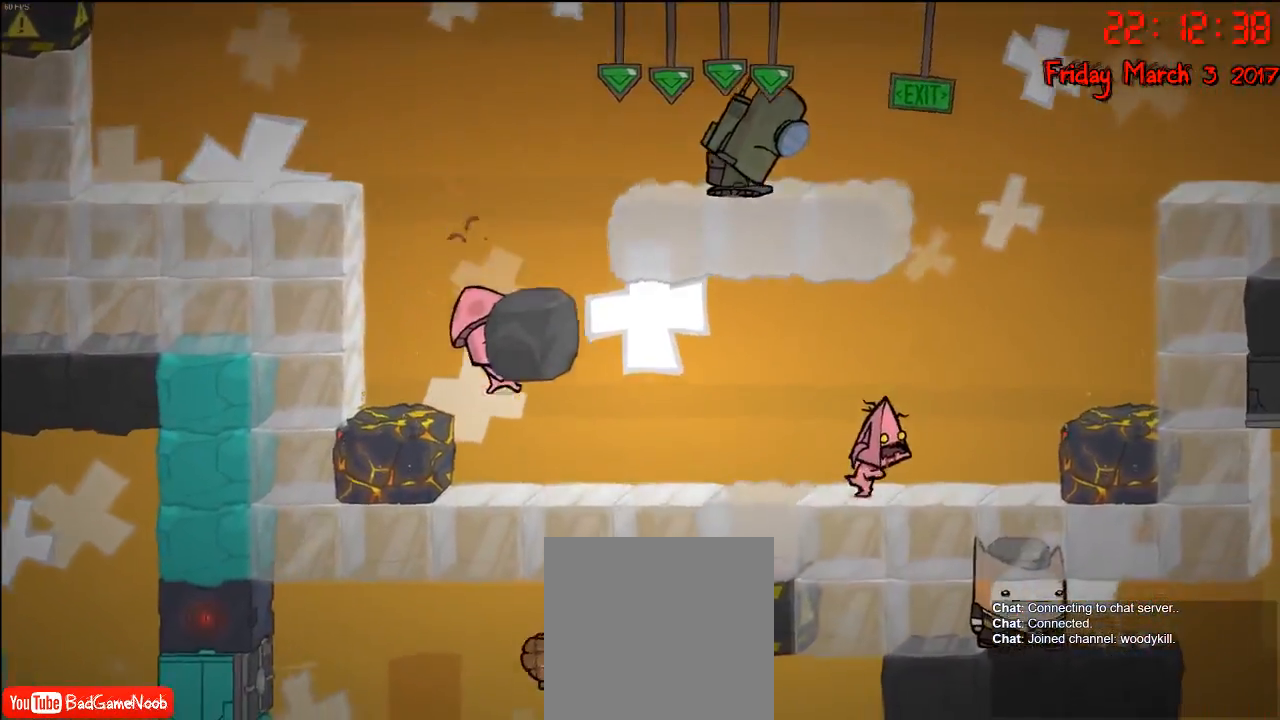
{"buttons": ["A"], "left_stick": "left", "right_stick": "center", "events": [[150, "A", "down"], [183, "left_stick", "center"], [233, "left_stick", "right"], [333, "A", "up"], [450, "A", "down"], [467, "left_stick", "left"]]}
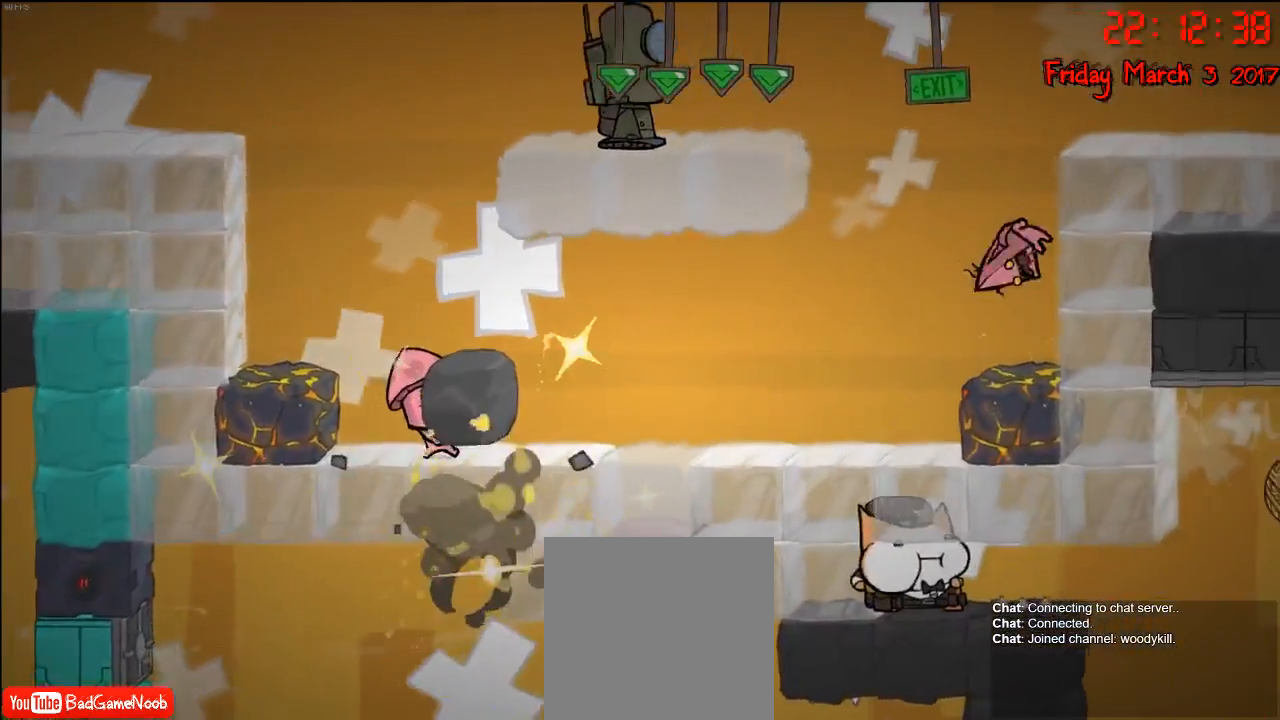
{"buttons": [], "left_stick": "left", "right_stick": "center", "events": [[150, "A", "up"], [250, "left_stick", "right"], [400, "left_stick", "center"], [450, "left_stick", "left"]]}
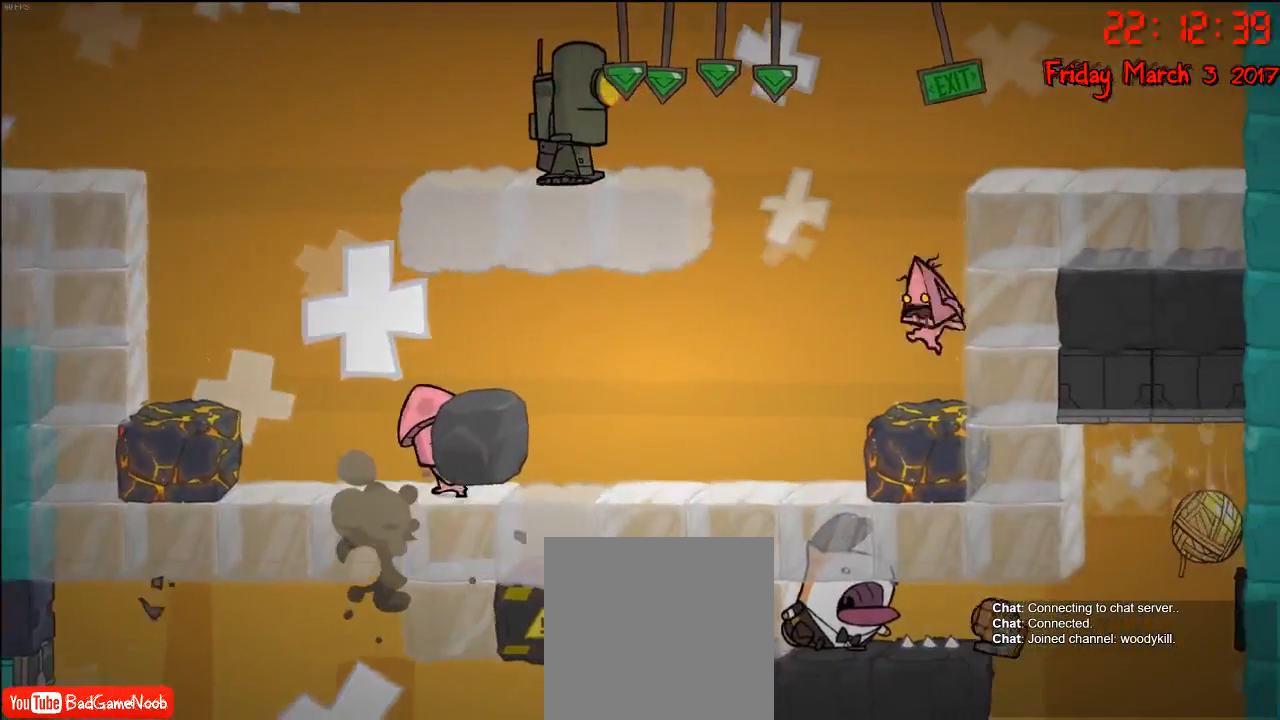
{"buttons": [], "left_stick": "right", "right_stick": "center", "events": [[117, "left_stick", "center"], [283, "A", "down"], [350, "left_stick", "right"], [433, "A", "up"]]}
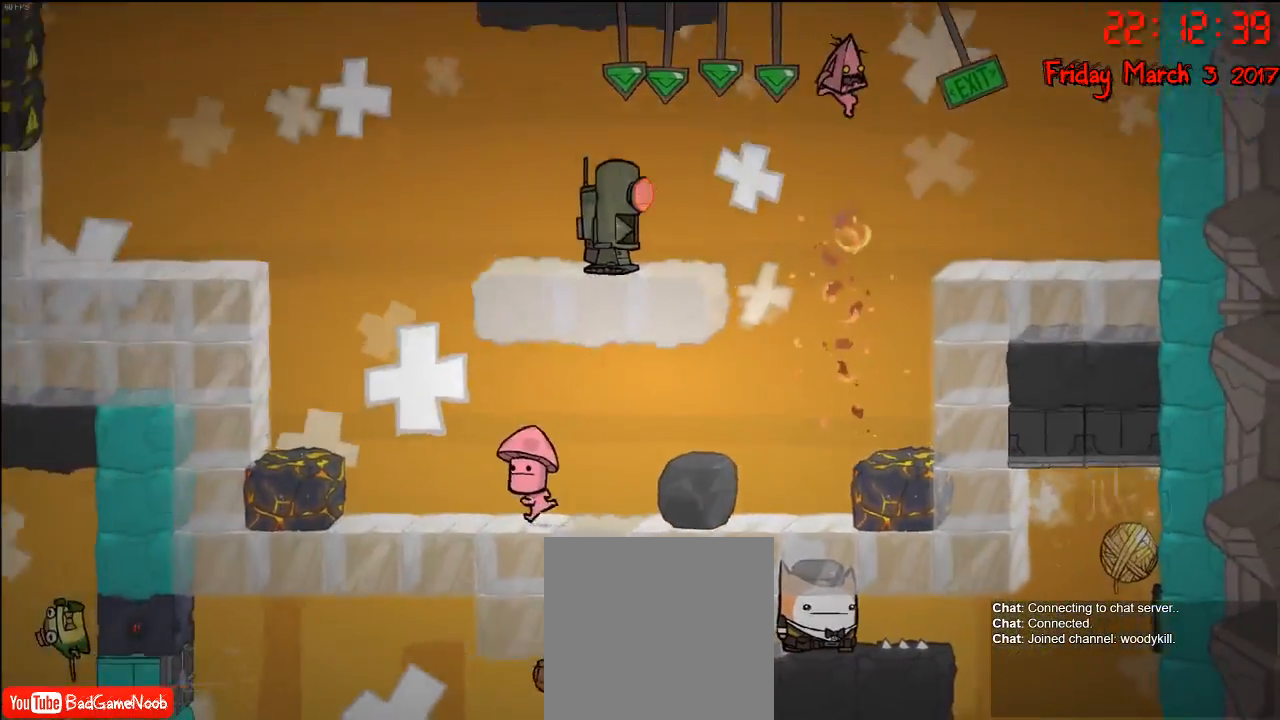
{"buttons": [], "left_stick": "right", "right_stick": "center", "events": []}
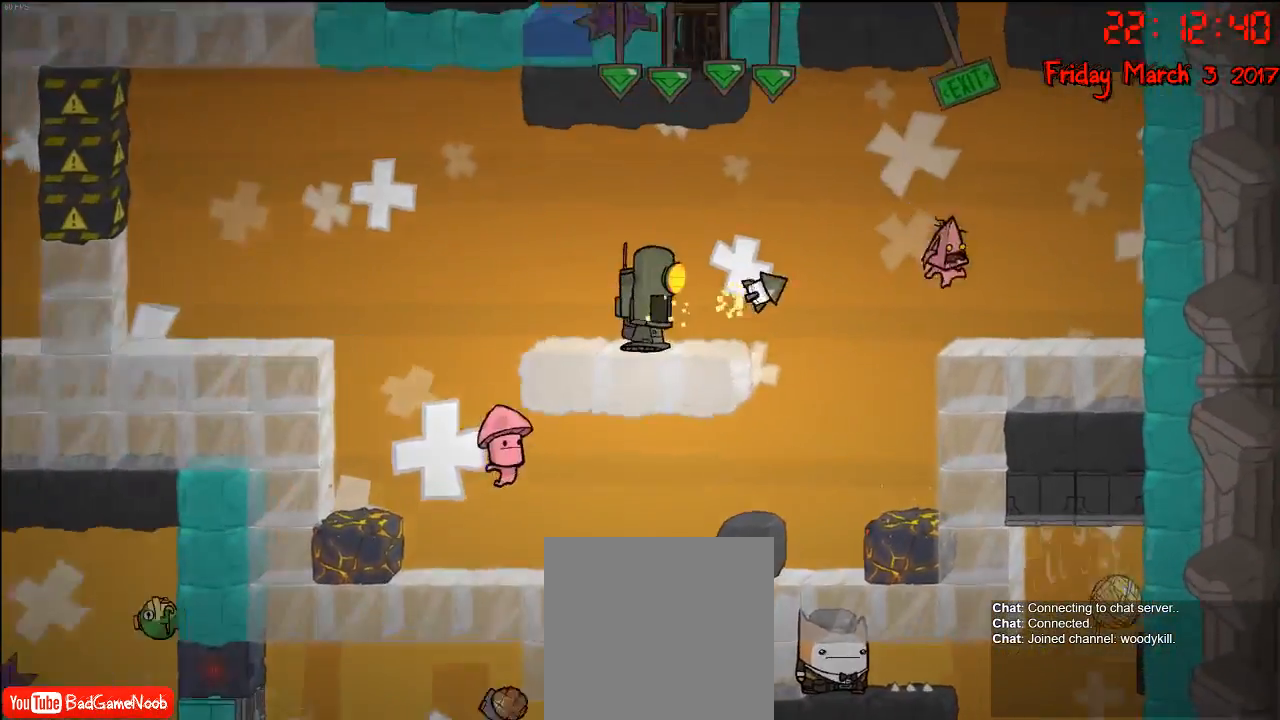
{"buttons": [], "left_stick": "center", "right_stick": "center", "events": [[383, "left_stick", "left"], [500, "left_stick", "center"]]}
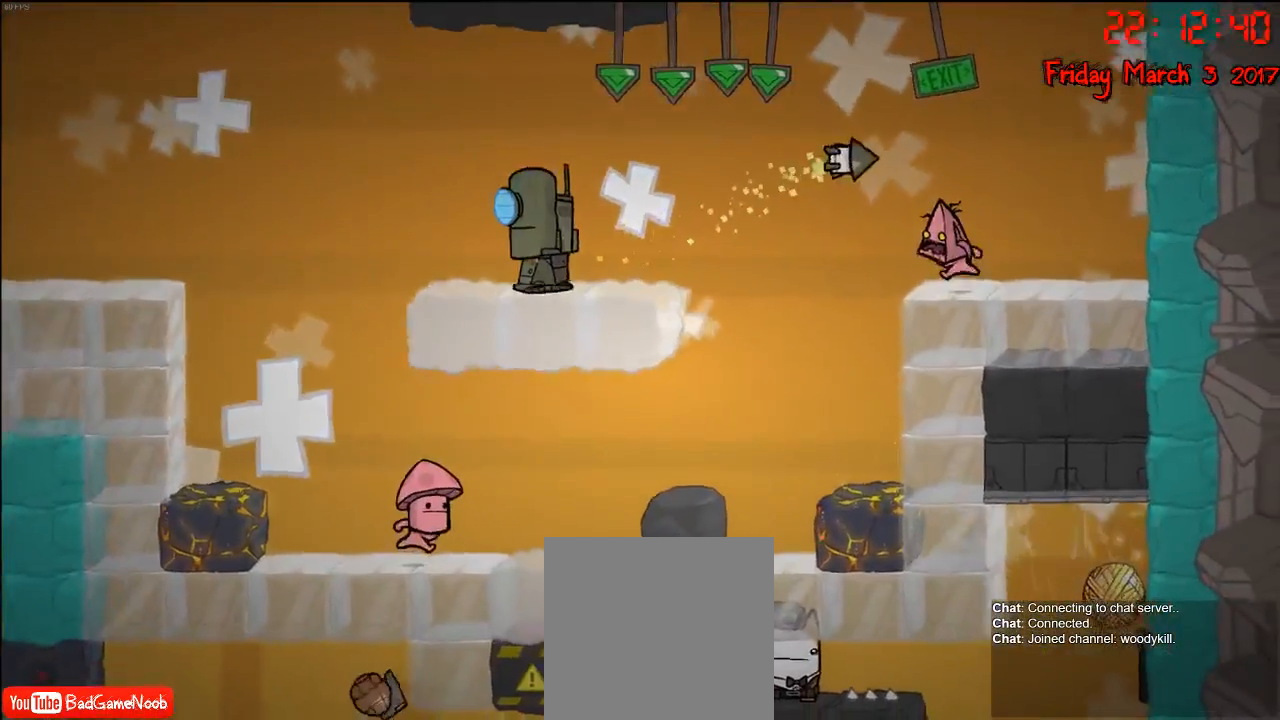
{"buttons": ["A"], "left_stick": "left", "right_stick": "center", "events": [[17, "A", "down"], [17, "left_stick", "right"], [167, "A", "up"], [350, "A", "down"], [433, "left_stick", "left"]]}
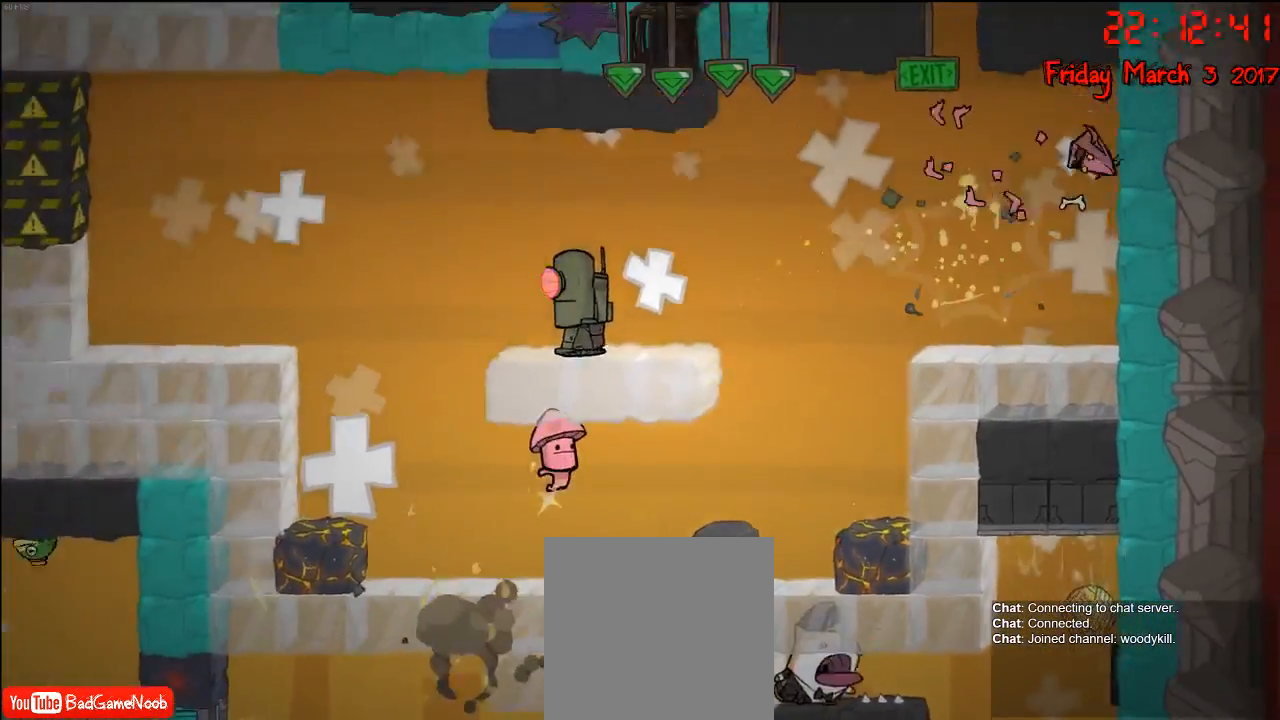
{"buttons": [], "left_stick": "center", "right_stick": "center", "events": [[67, "A", "up"], [383, "left_stick", "center"]]}
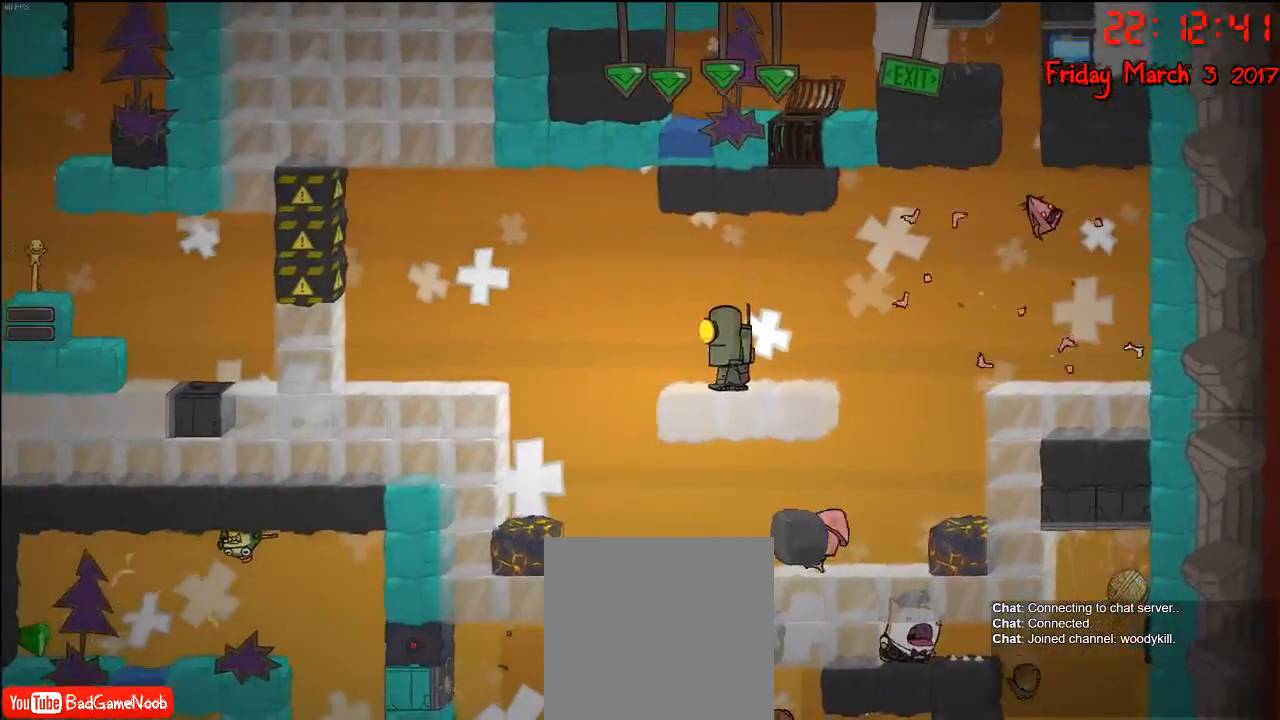
{"buttons": [], "left_stick": "center", "right_stick": "center", "events": []}
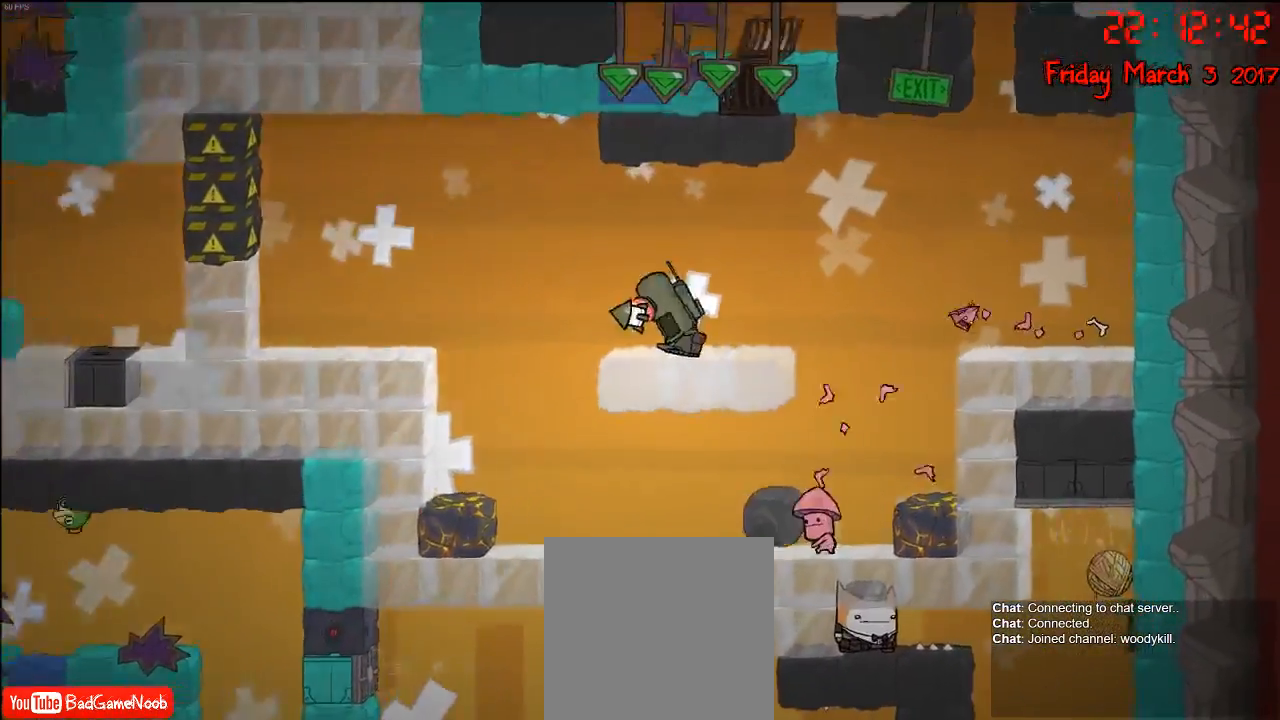
{"buttons": [], "left_stick": "center", "right_stick": "center", "events": []}
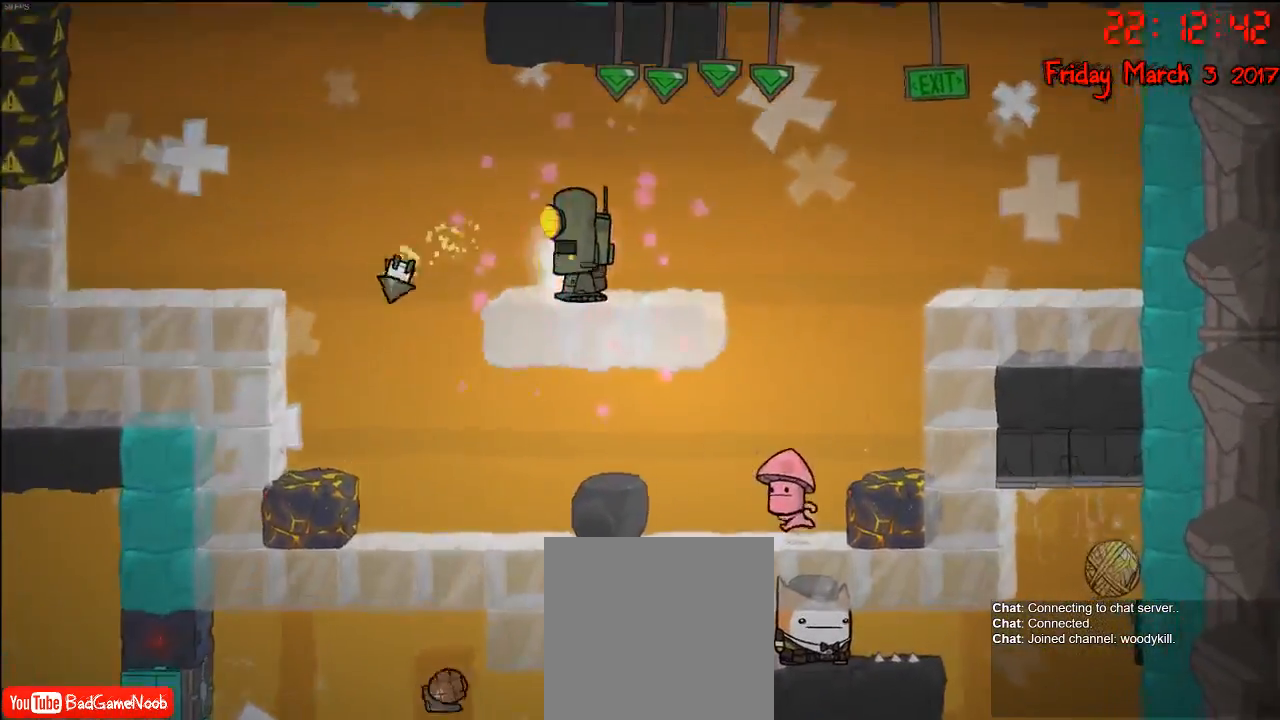
{"buttons": [], "left_stick": "left", "right_stick": "center", "events": [[283, "left_stick", "left"]]}
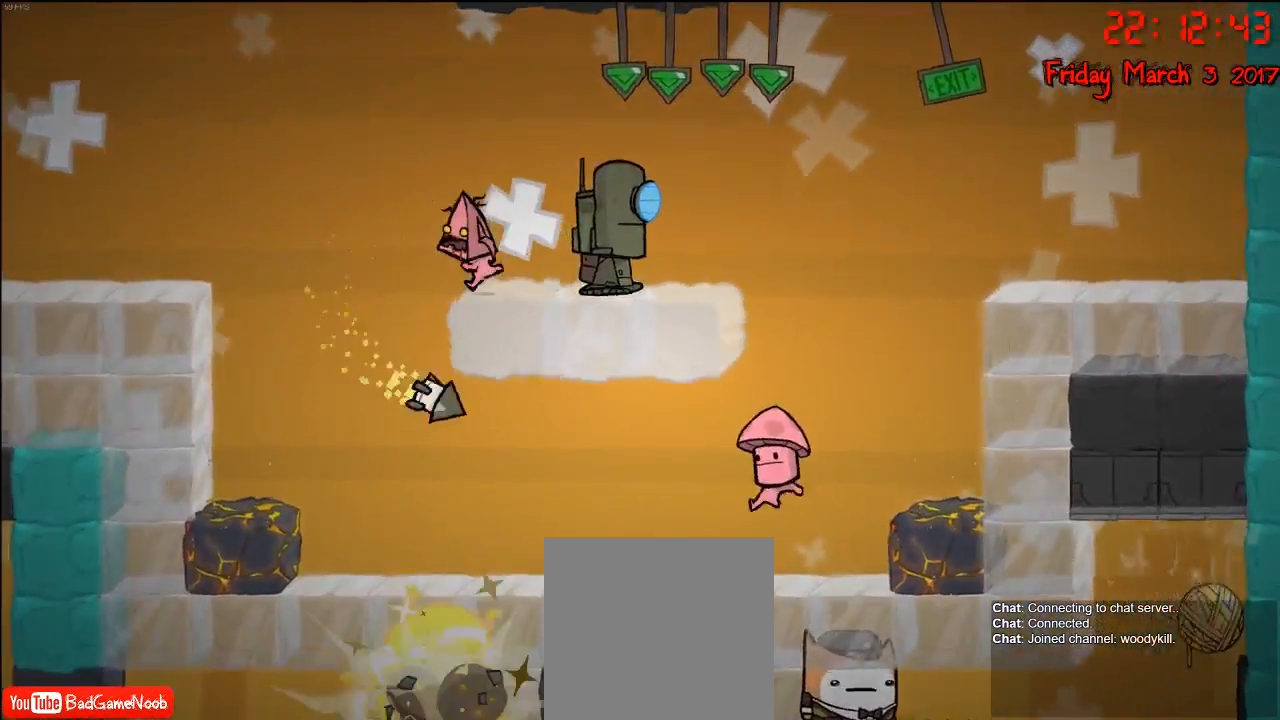
{"buttons": ["A"], "left_stick": "left", "right_stick": "center", "events": [[33, "A", "down"], [217, "A", "up"], [500, "A", "down"]]}
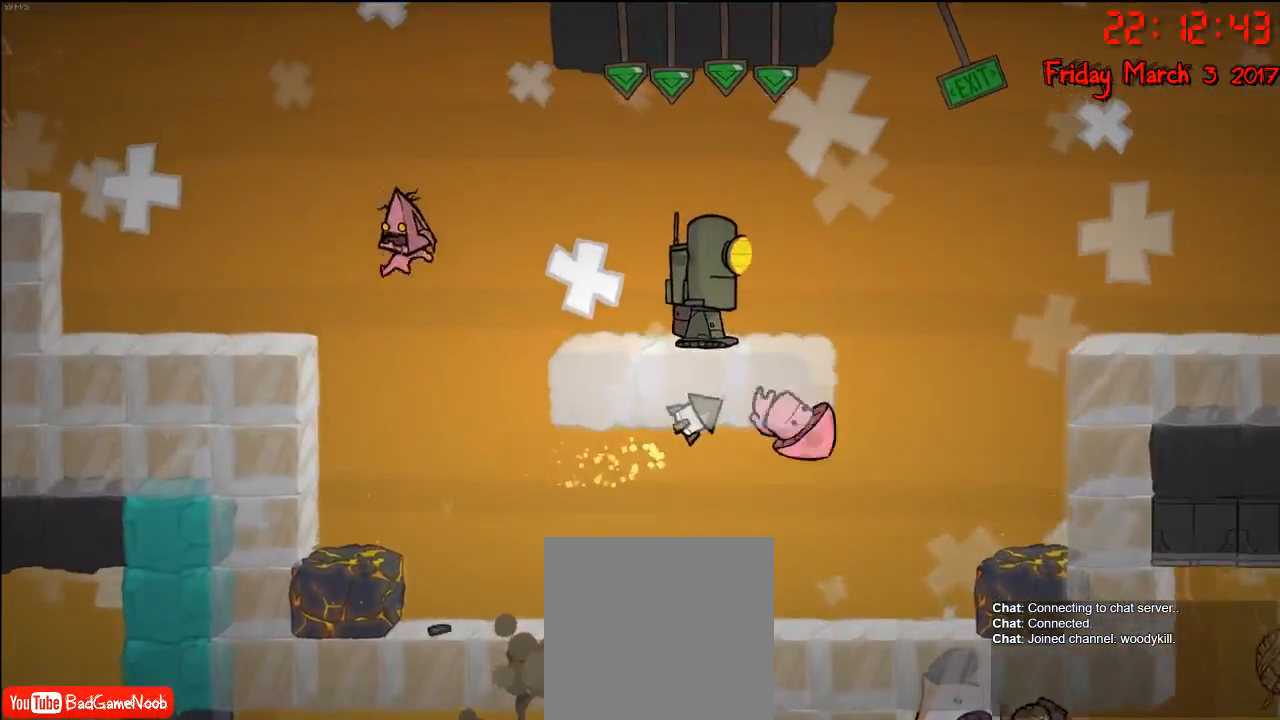
{"buttons": [], "left_stick": "left", "right_stick": "center", "events": [[200, "A", "up"]]}
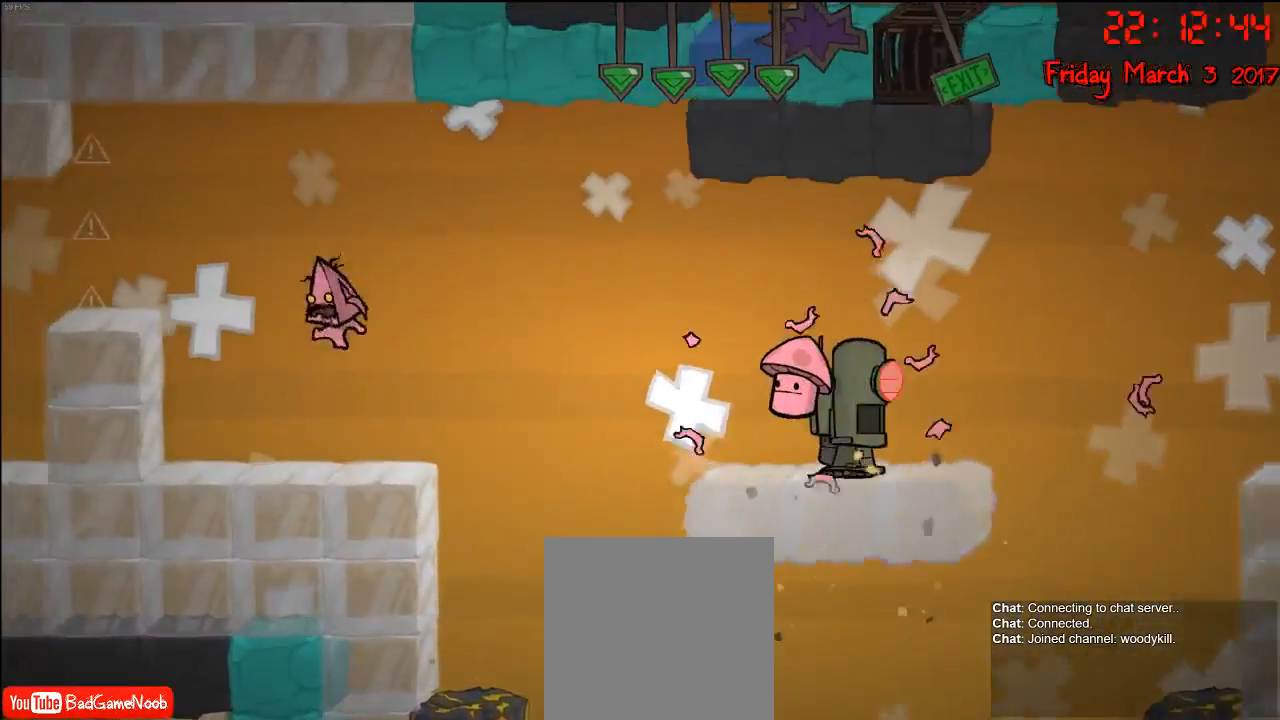
{"buttons": [], "left_stick": "left", "right_stick": "center", "events": [[217, "A", "down"], [417, "A", "up"]]}